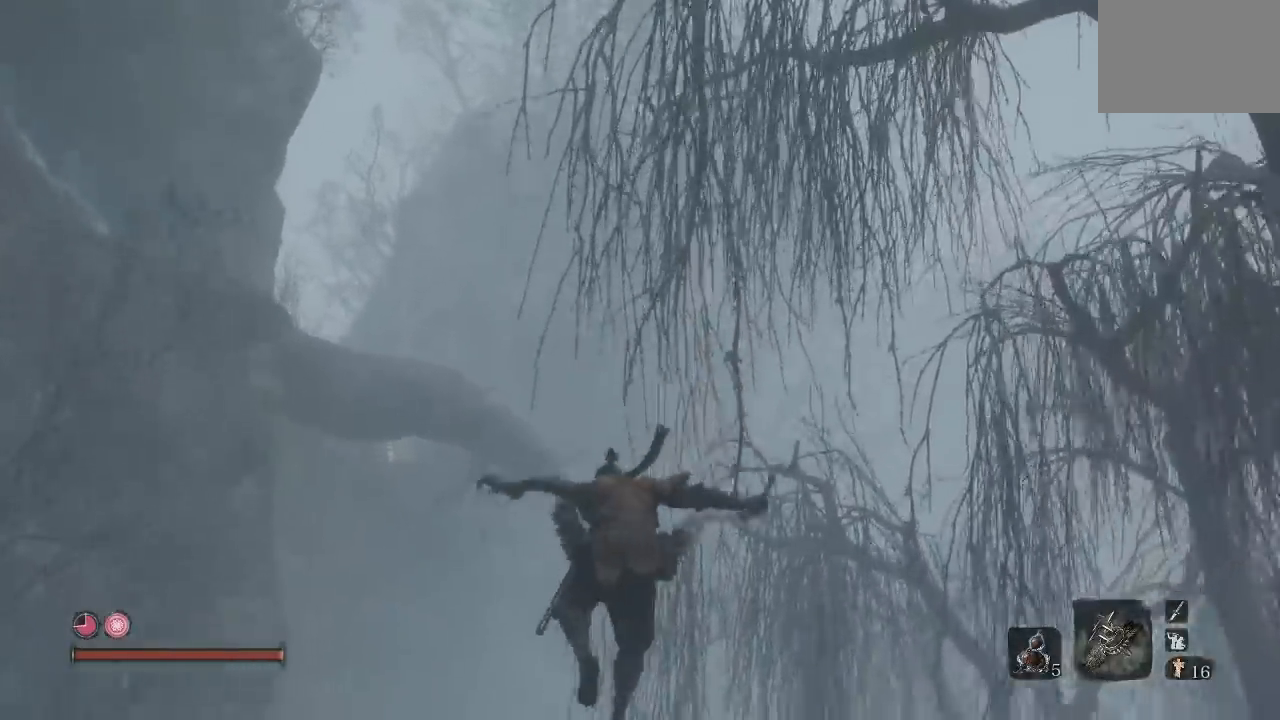
Gameplay with a controller (Xbox layout); each line is a JSON object with the inputs held at the frame after it (dt_ms = milliseconds from this image to that frame). "button_events" lists button changes between this image and that frame as [ms after this image, input, new state], when the widget could be followed in between (sticks are given only as held states).
{"dt_ms": 500, "buttons": ["B"], "left_stick": "down-left", "right_stick": "center", "button_events": [[167, "L2", "up"]]}
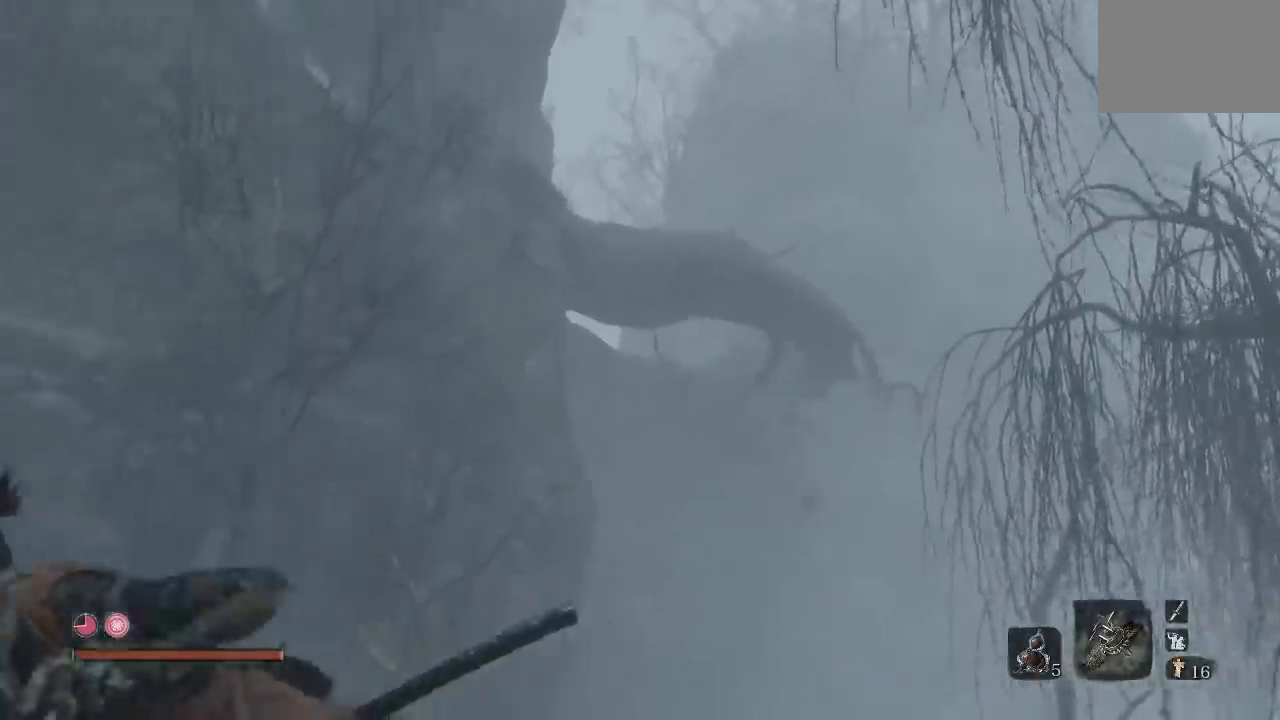
{"dt_ms": 500, "buttons": ["A"], "left_stick": "center", "right_stick": "center", "button_events": [[317, "B", "up"], [467, "A", "down"]]}
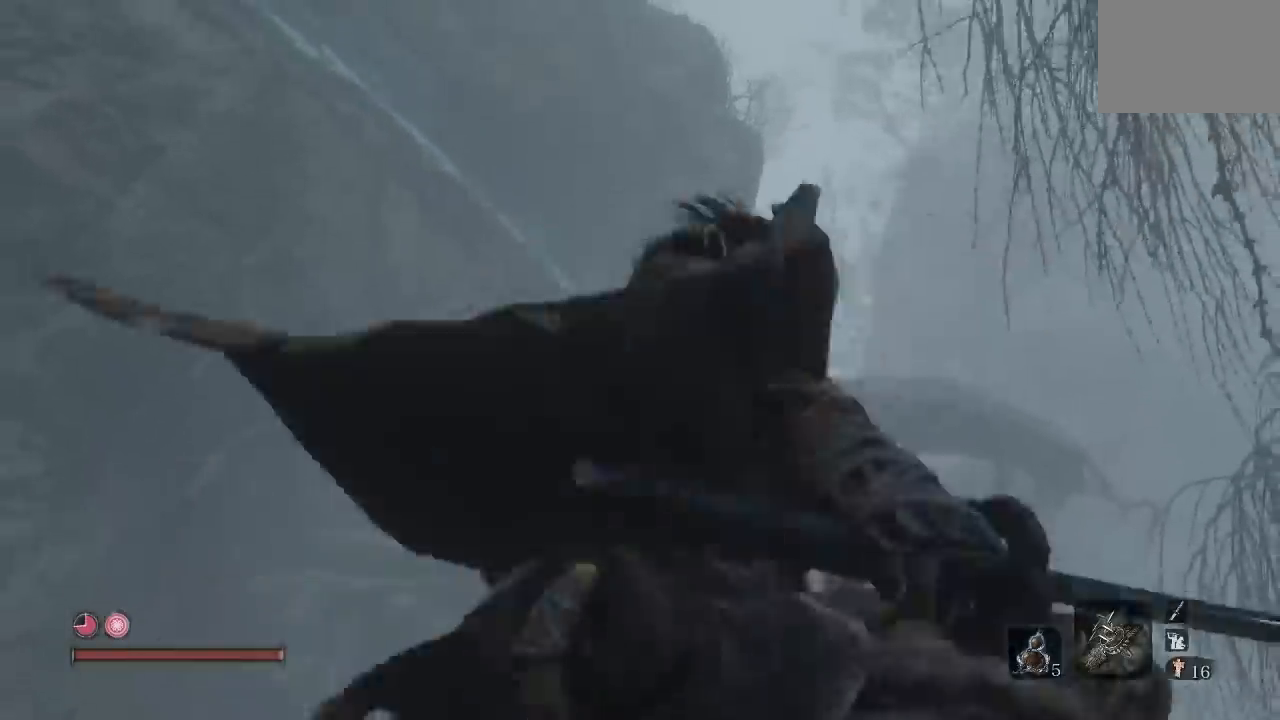
{"dt_ms": 500, "buttons": [], "left_stick": "up", "right_stick": "down", "button_events": [[83, "A", "up"]]}
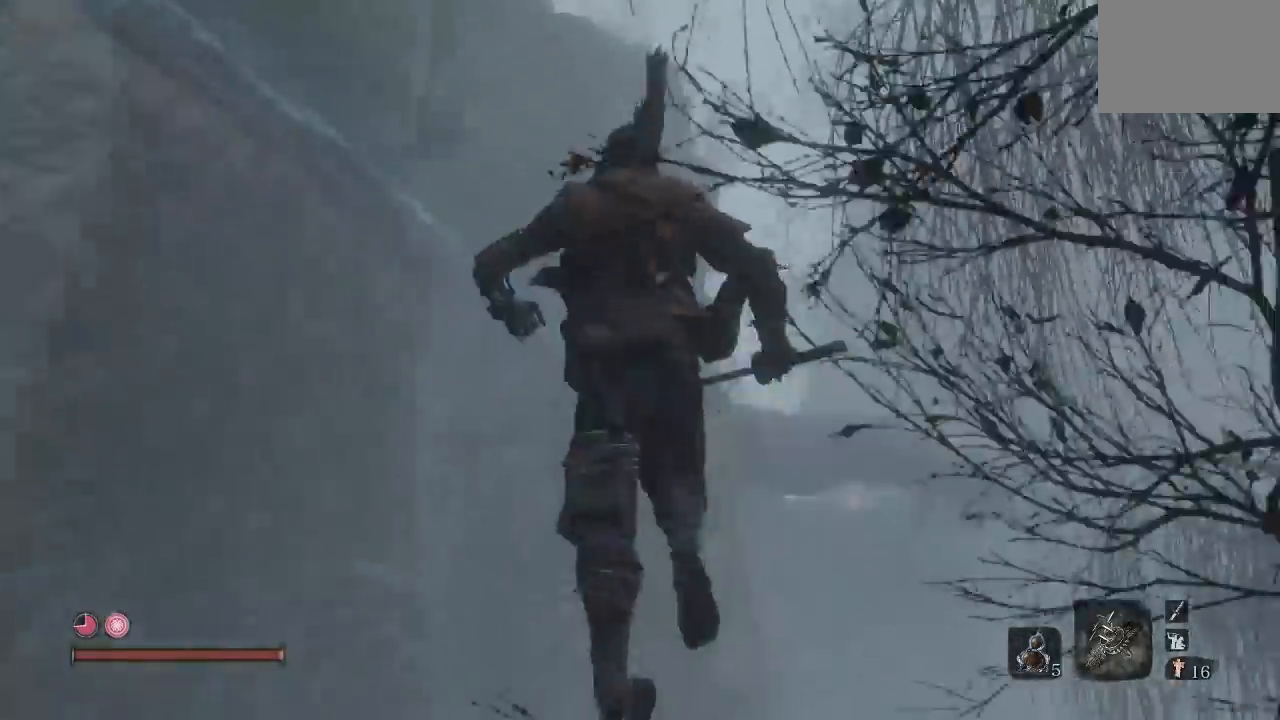
{"dt_ms": 1000, "buttons": [], "left_stick": "center", "right_stick": "center", "button_events": [[100, "R1", "down"], [233, "R1", "up"], [283, "R1", "down"], [417, "R1", "up"], [500, "R1", "down"], [617, "R1", "up"]]}